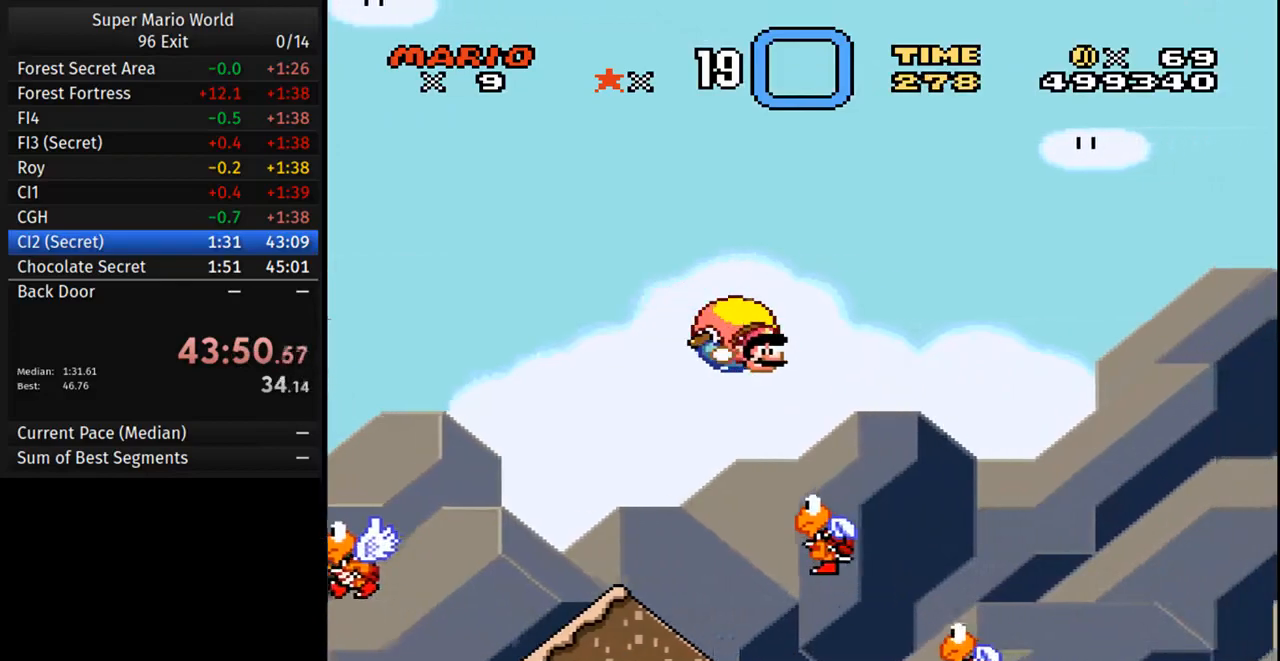
Gameplay with a controller (Nintendo layout); each line is a JSON object with the inputs held at the frame after it. "events" lists button and stick changes between this image and that frame as [ms after this image, input, new state], when the widget could be followed in between. Not read: L3 R3.
{"buttons": ["Y", "DPAD_LEFT"], "events": [[150, "DPAD_LEFT", "down"]]}
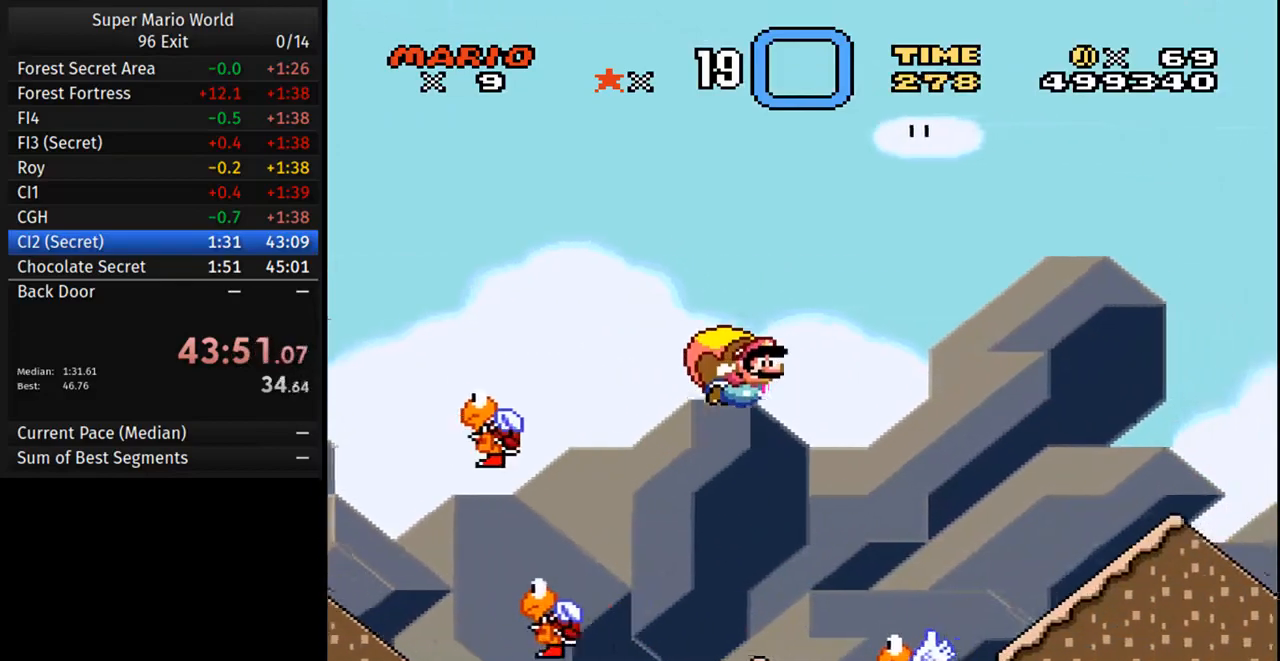
{"buttons": ["Y", "DPAD_LEFT"], "events": []}
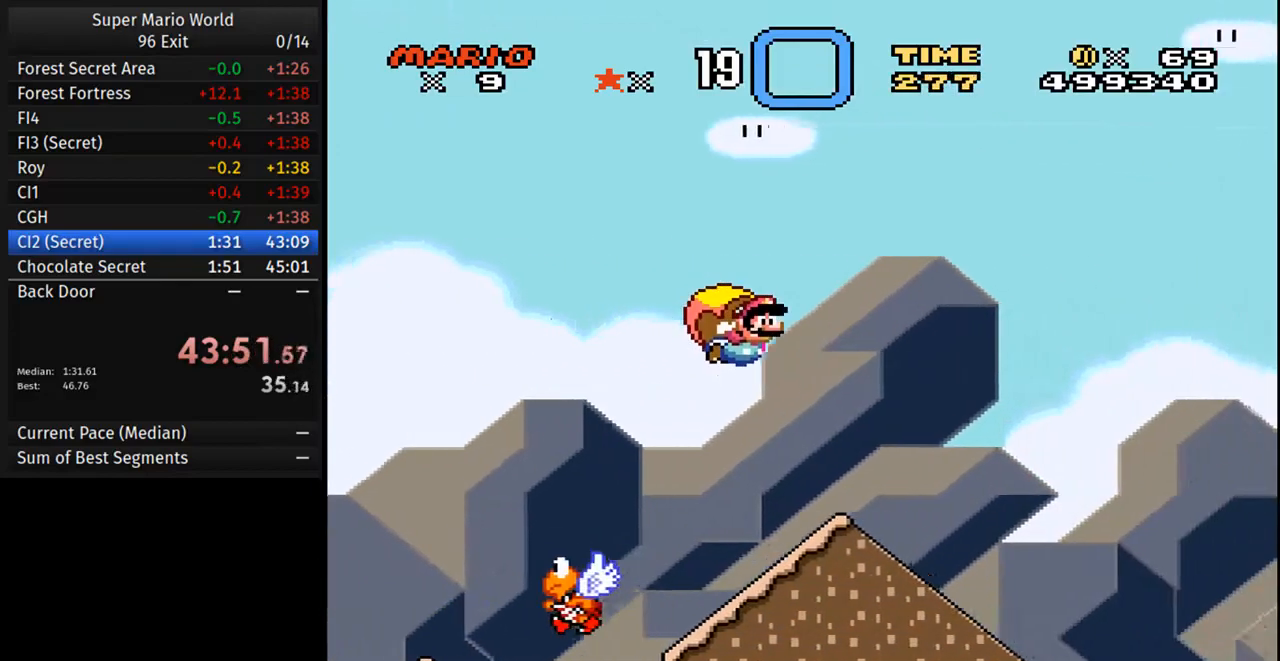
{"buttons": ["Y"], "events": [[83, "Y", "up"], [100, "DPAD_LEFT", "up"], [200, "Y", "down"]]}
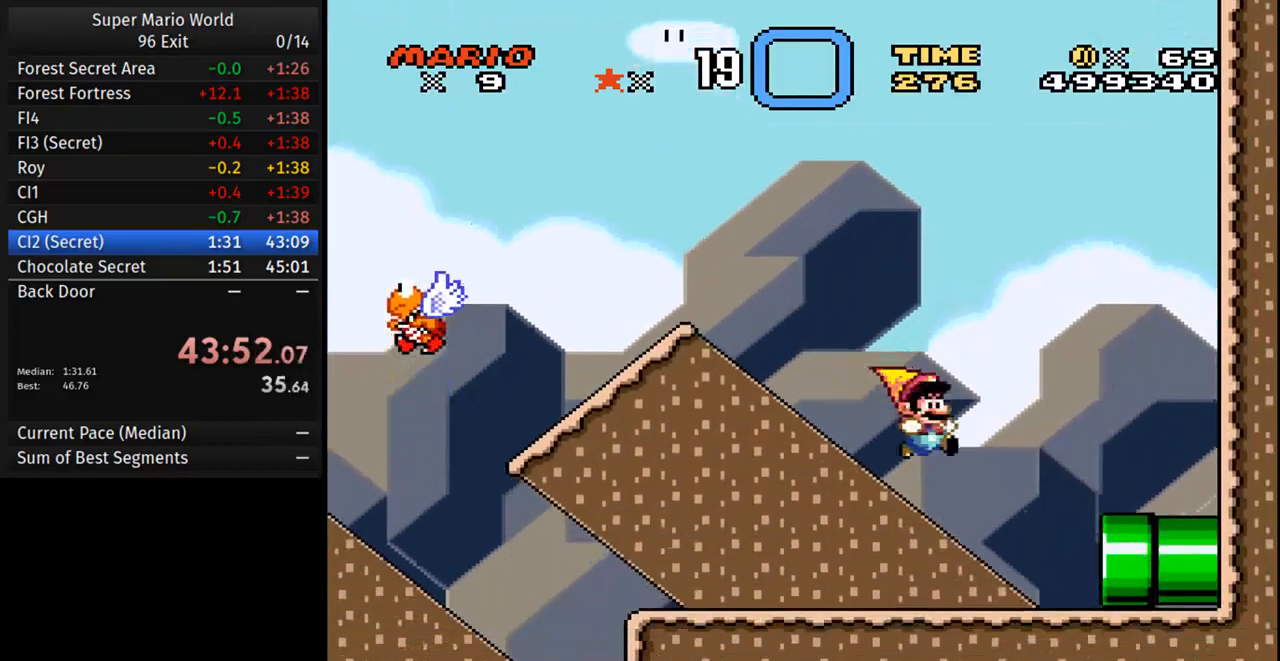
{"buttons": ["Y", "DPAD_RIGHT"], "events": [[17, "DPAD_RIGHT", "down"]]}
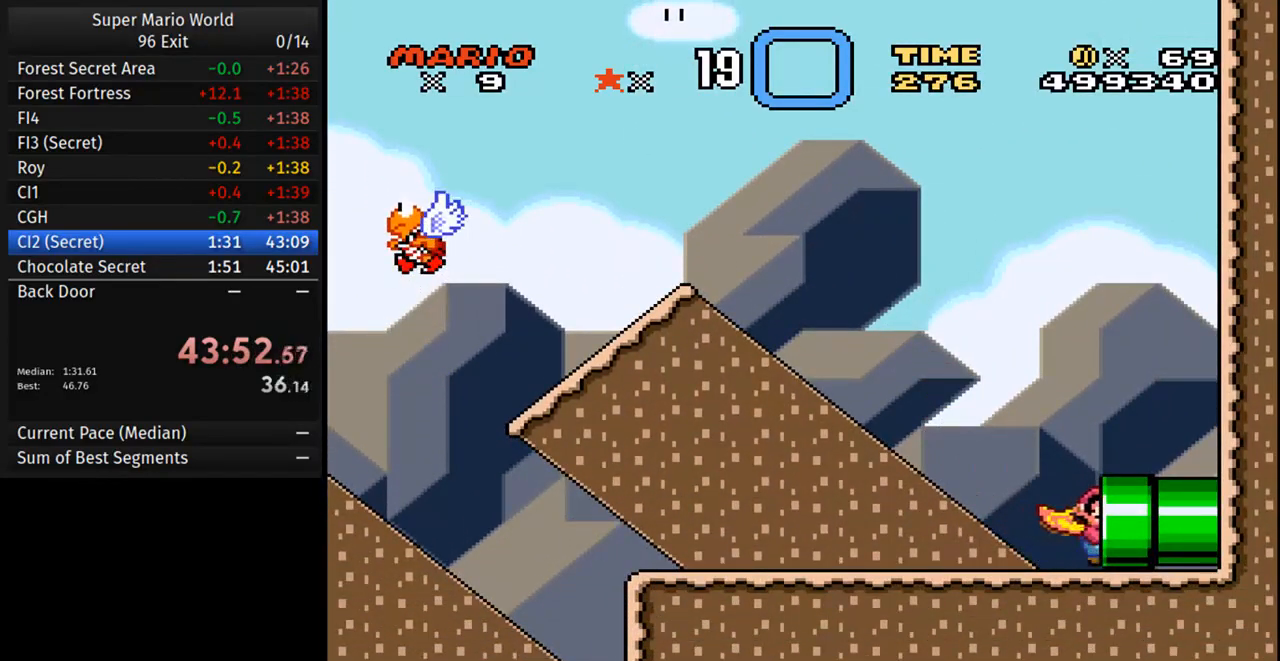
{"buttons": ["Y", "DPAD_RIGHT"], "events": []}
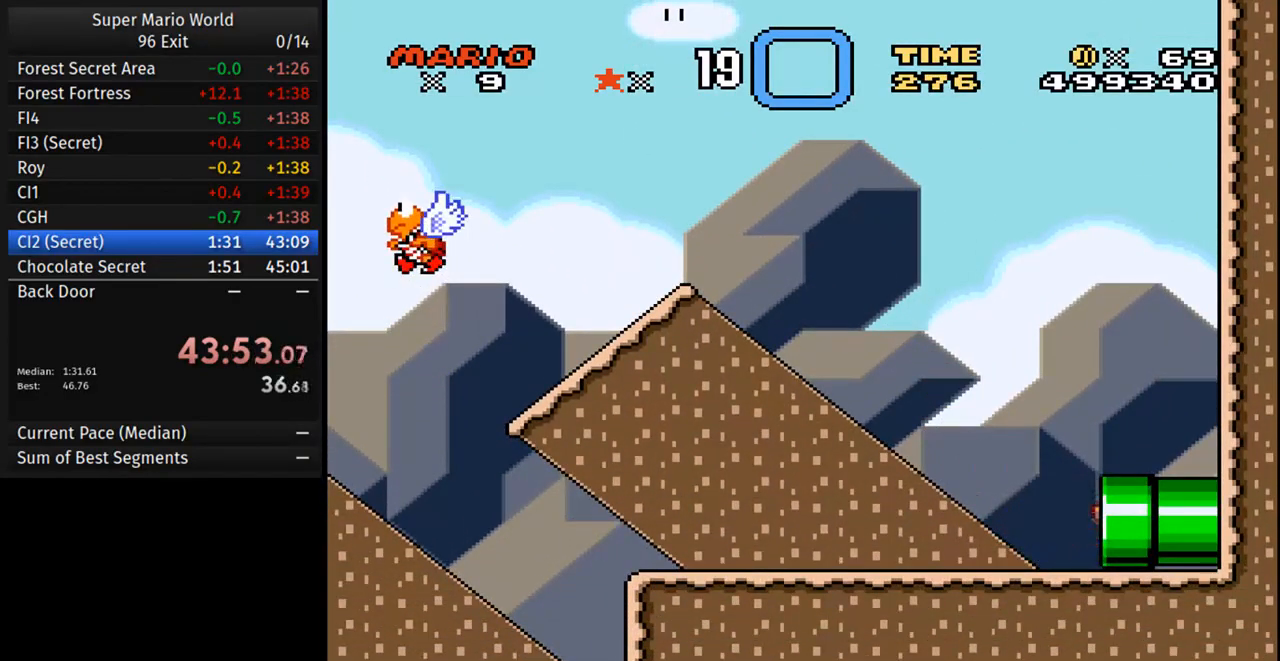
{"buttons": ["Y", "DPAD_RIGHT"], "events": []}
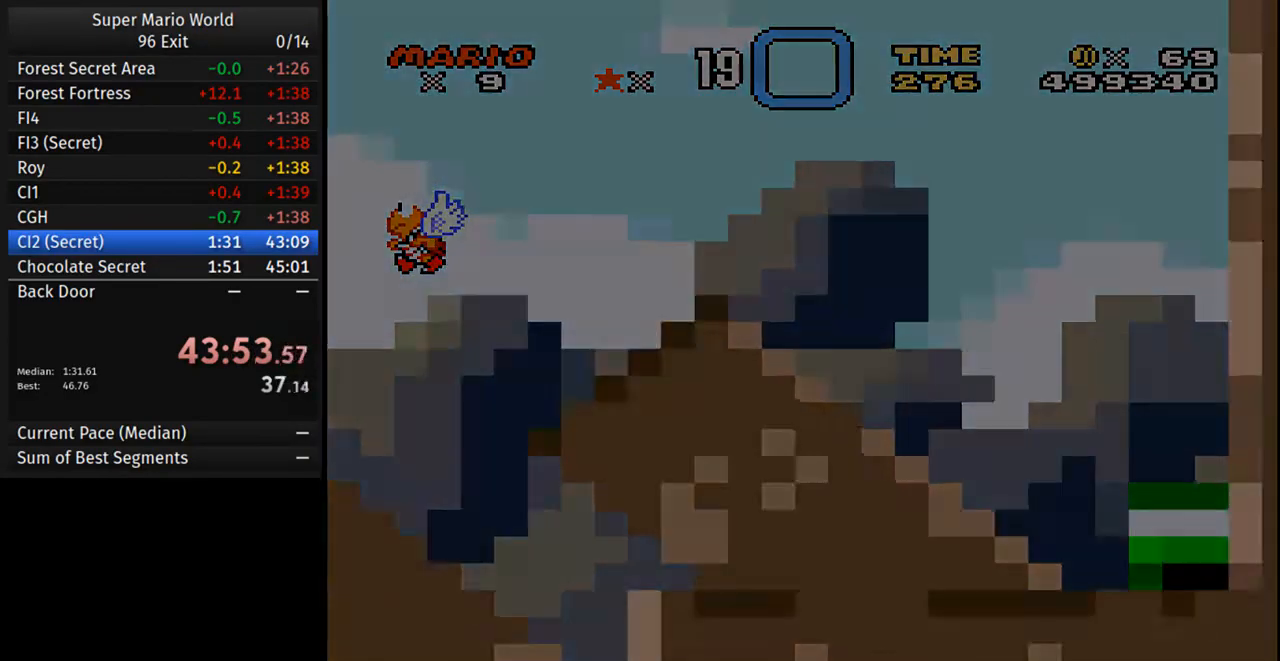
{"buttons": ["Y", "DPAD_RIGHT"], "events": []}
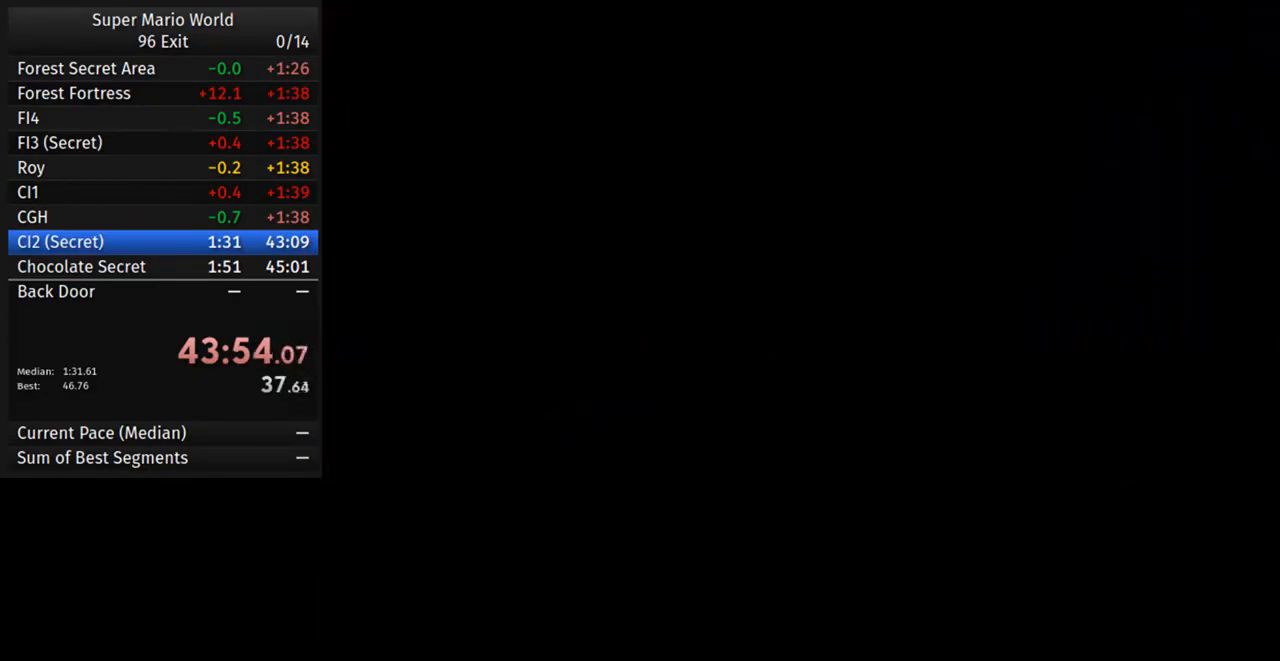
{"buttons": ["Y", "DPAD_RIGHT"], "events": []}
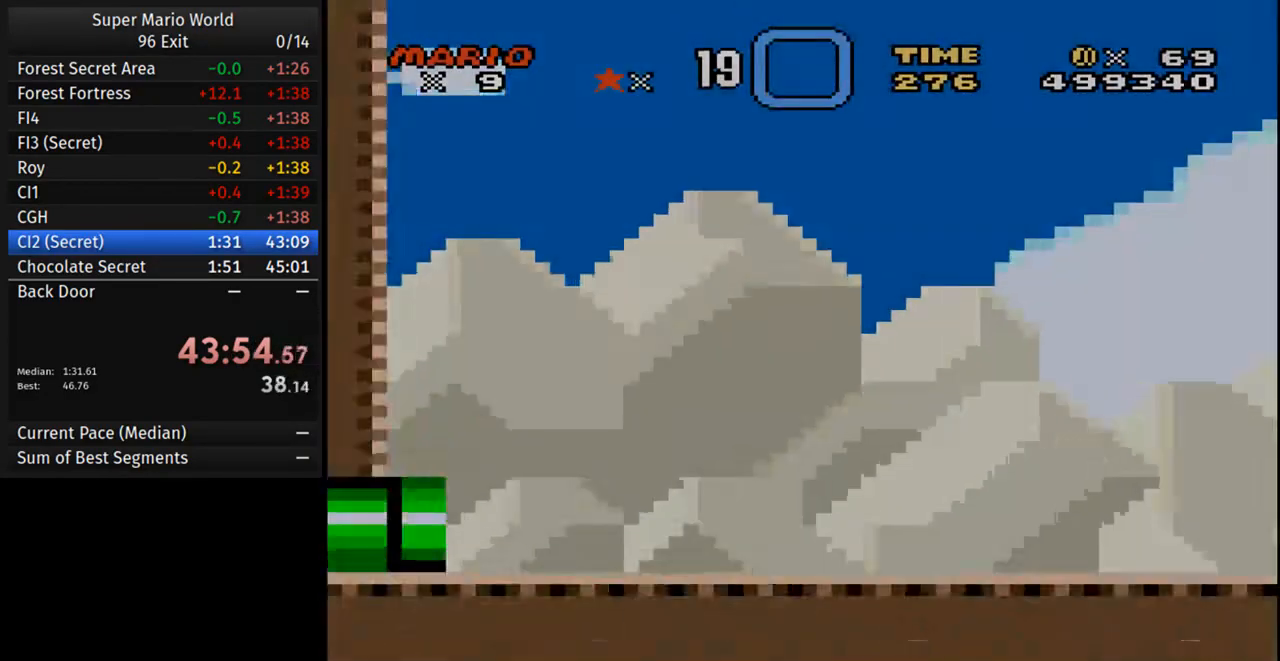
{"buttons": ["Y", "DPAD_RIGHT"], "events": []}
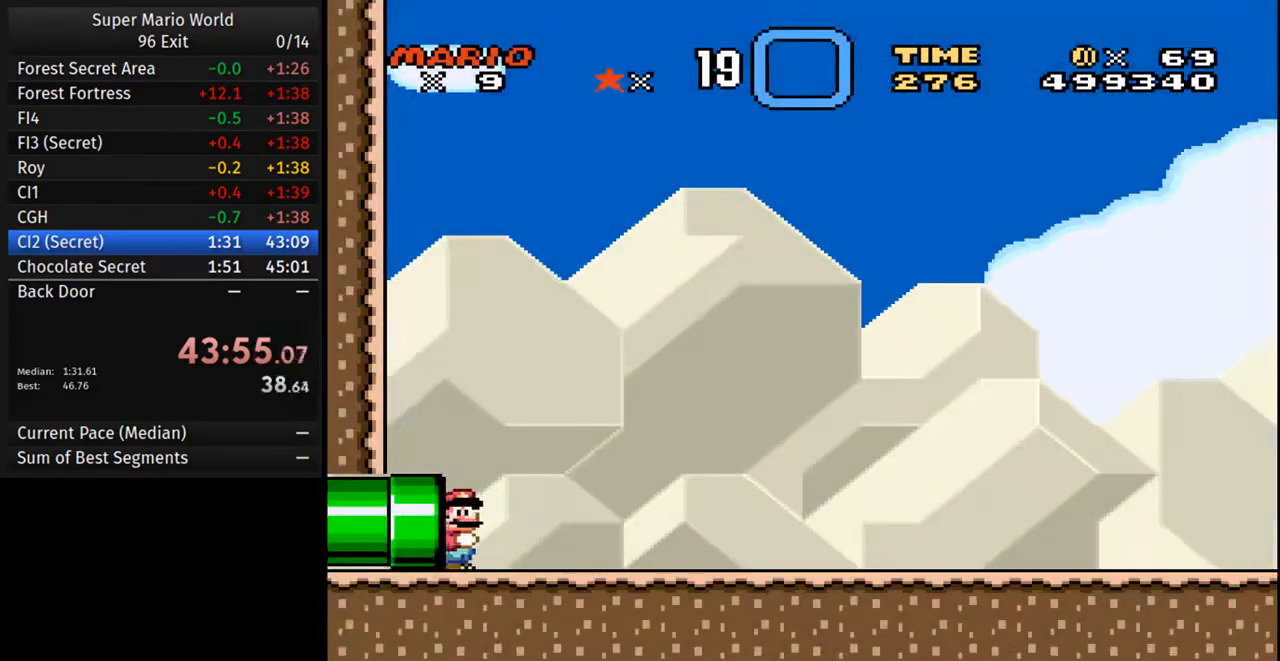
{"buttons": ["Y", "DPAD_RIGHT"], "events": []}
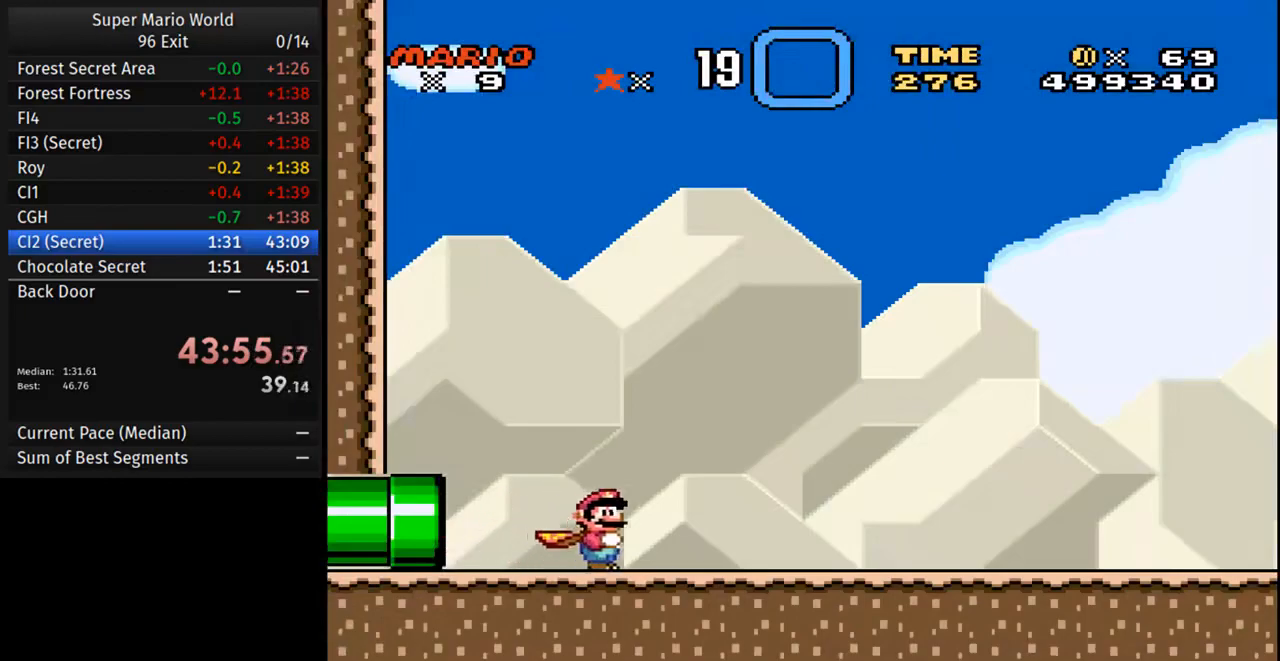
{"buttons": ["Y", "DPAD_RIGHT"], "events": []}
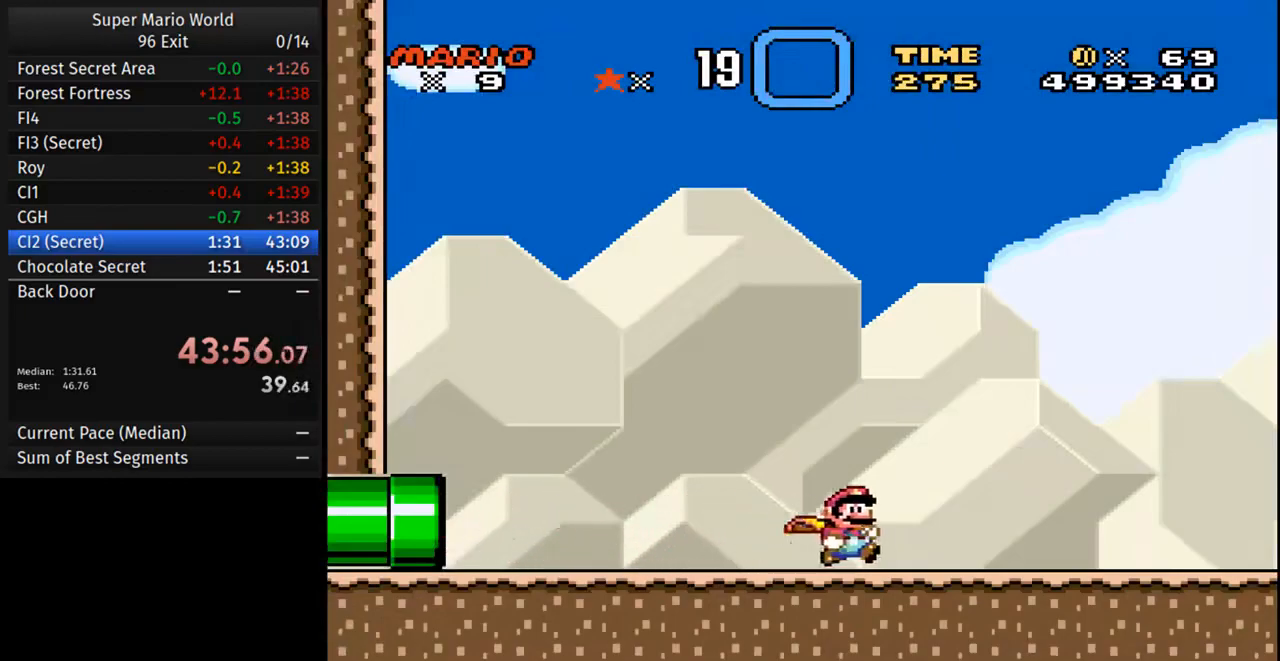
{"buttons": ["Y", "DPAD_RIGHT"], "events": []}
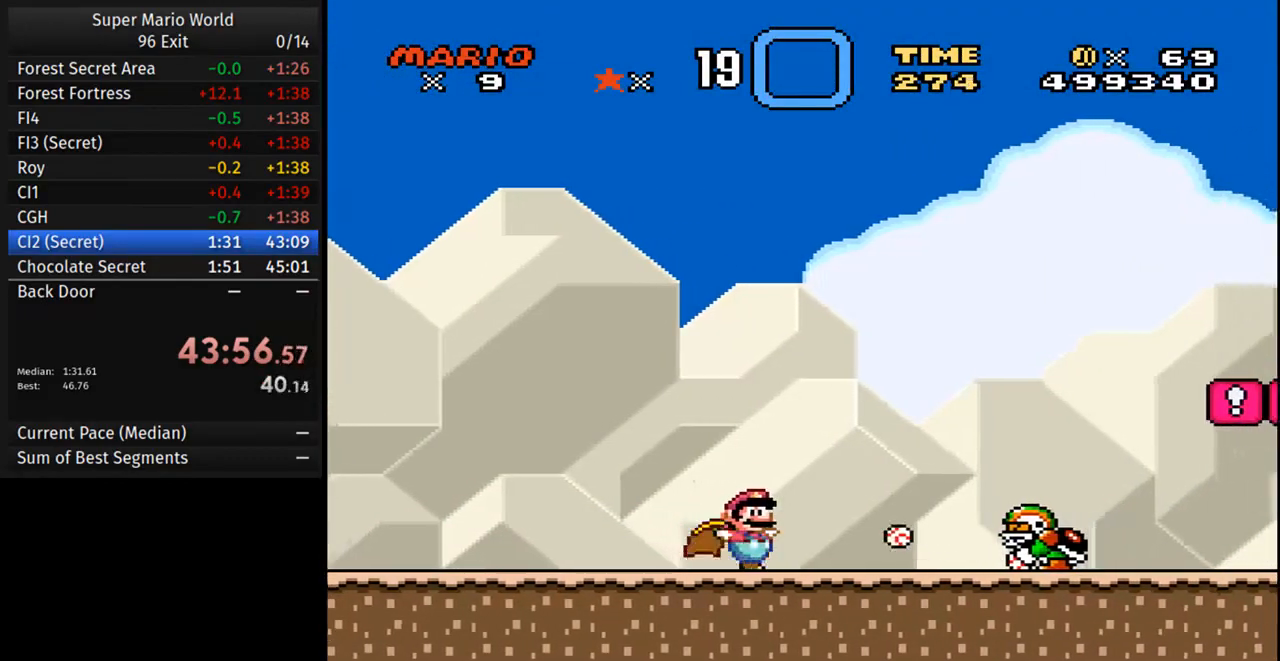
{"buttons": ["A", "Y", "DPAD_RIGHT"], "events": [[17, "A", "down"]]}
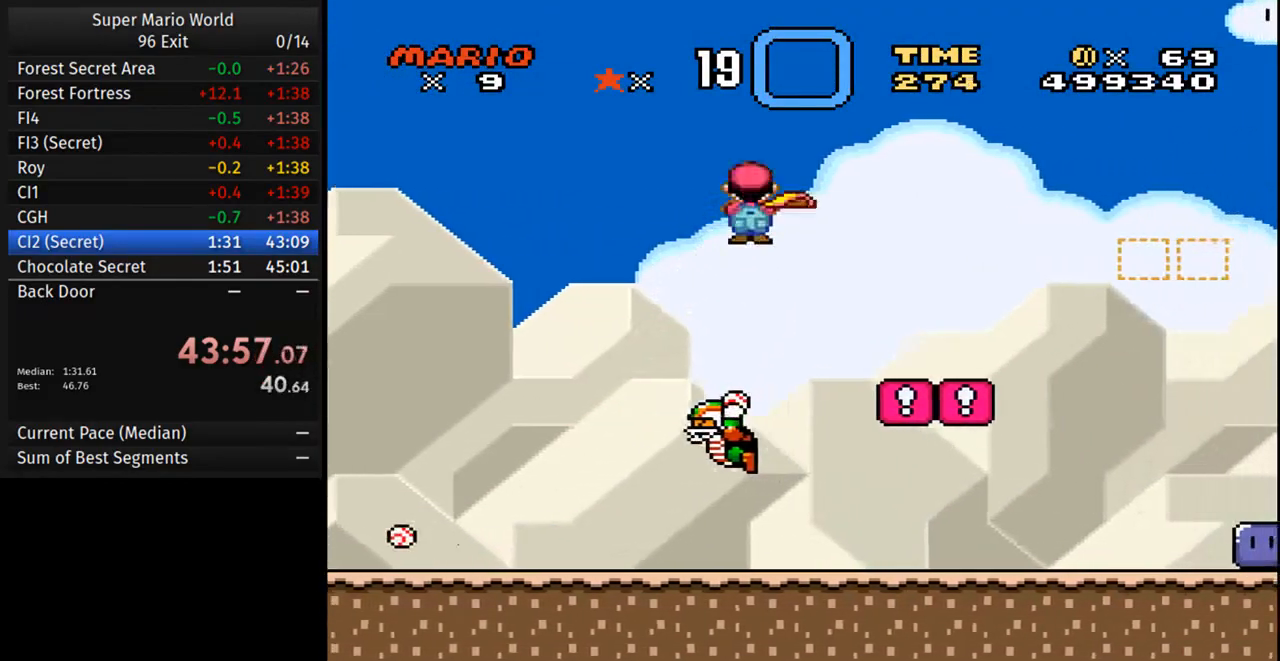
{"buttons": ["A", "Y", "DPAD_RIGHT"], "events": []}
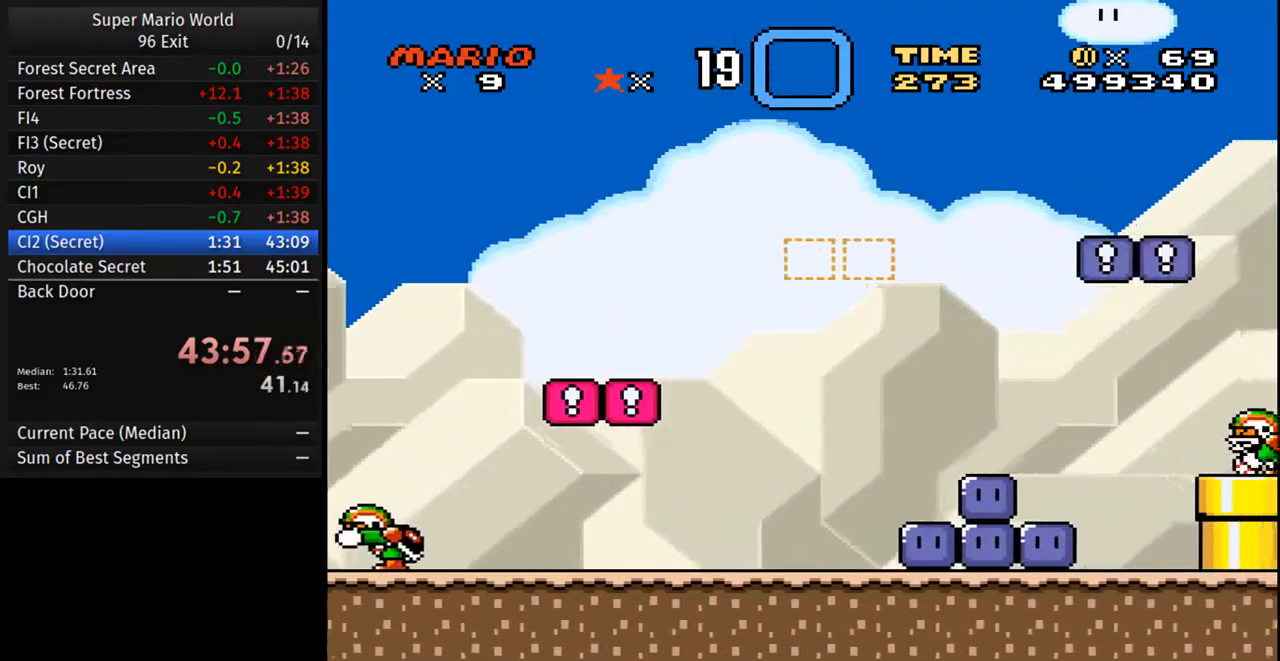
{"buttons": ["A", "Y", "DPAD_RIGHT"], "events": []}
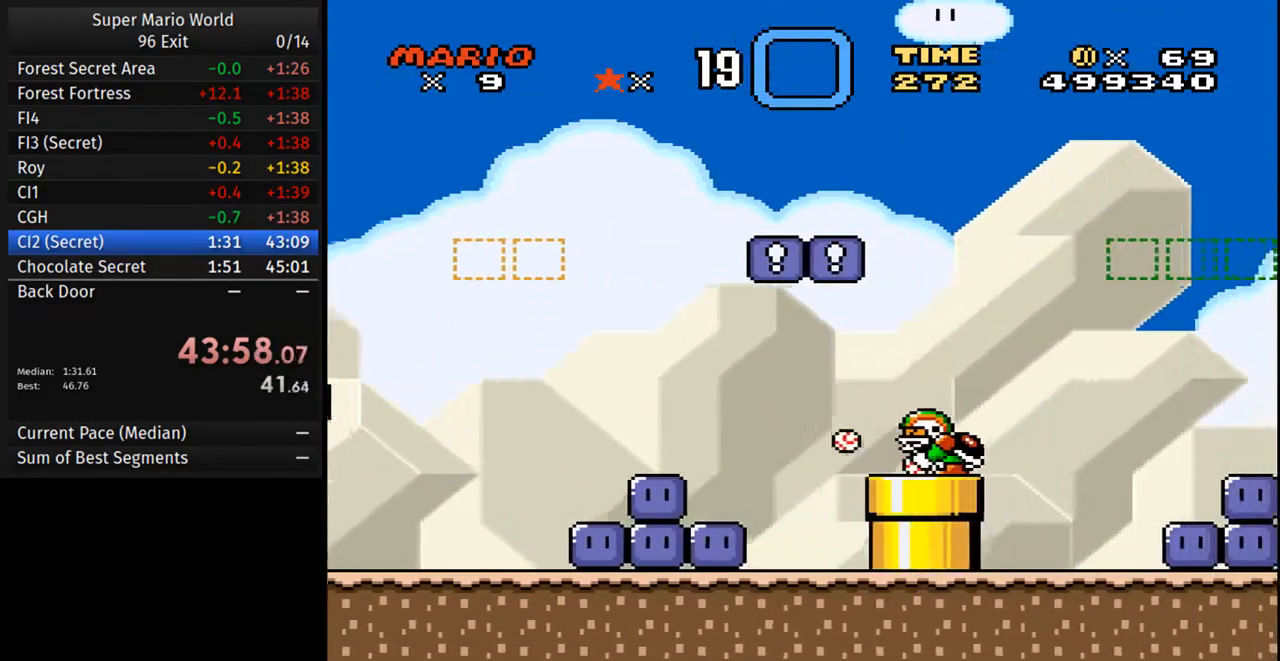
{"buttons": ["A", "Y", "DPAD_RIGHT"], "events": []}
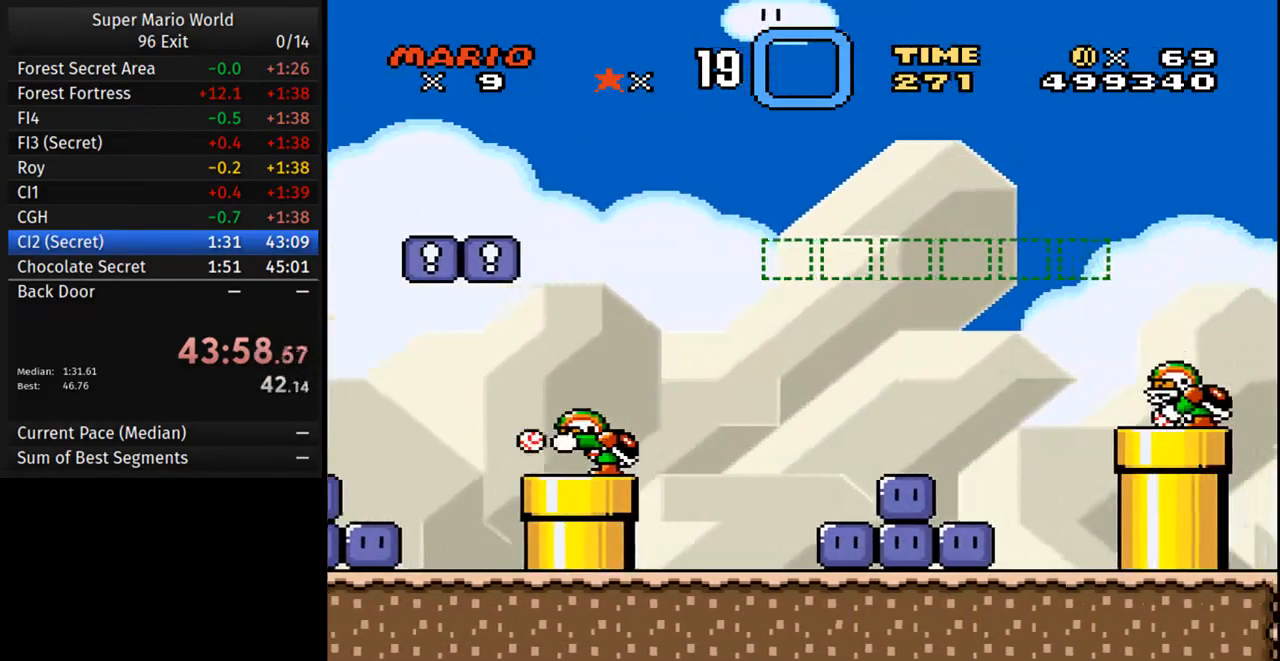
{"buttons": ["Y", "DPAD_RIGHT"], "events": [[483, "A", "up"]]}
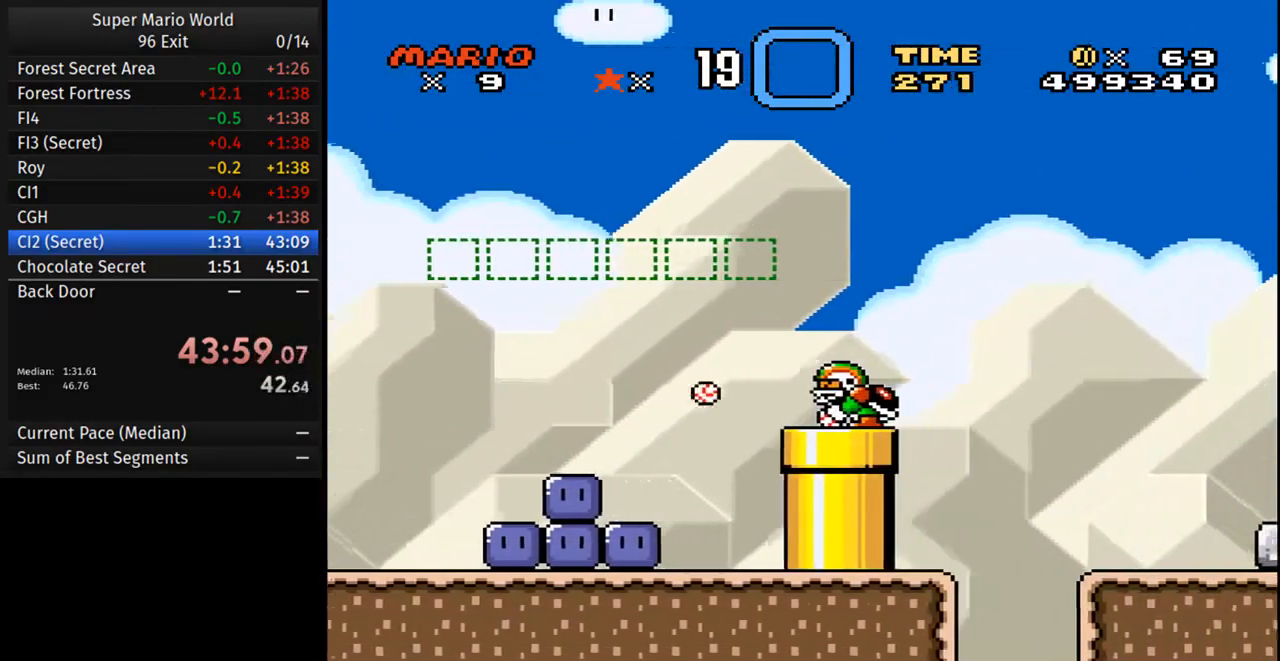
{"buttons": ["Y", "DPAD_RIGHT"], "events": []}
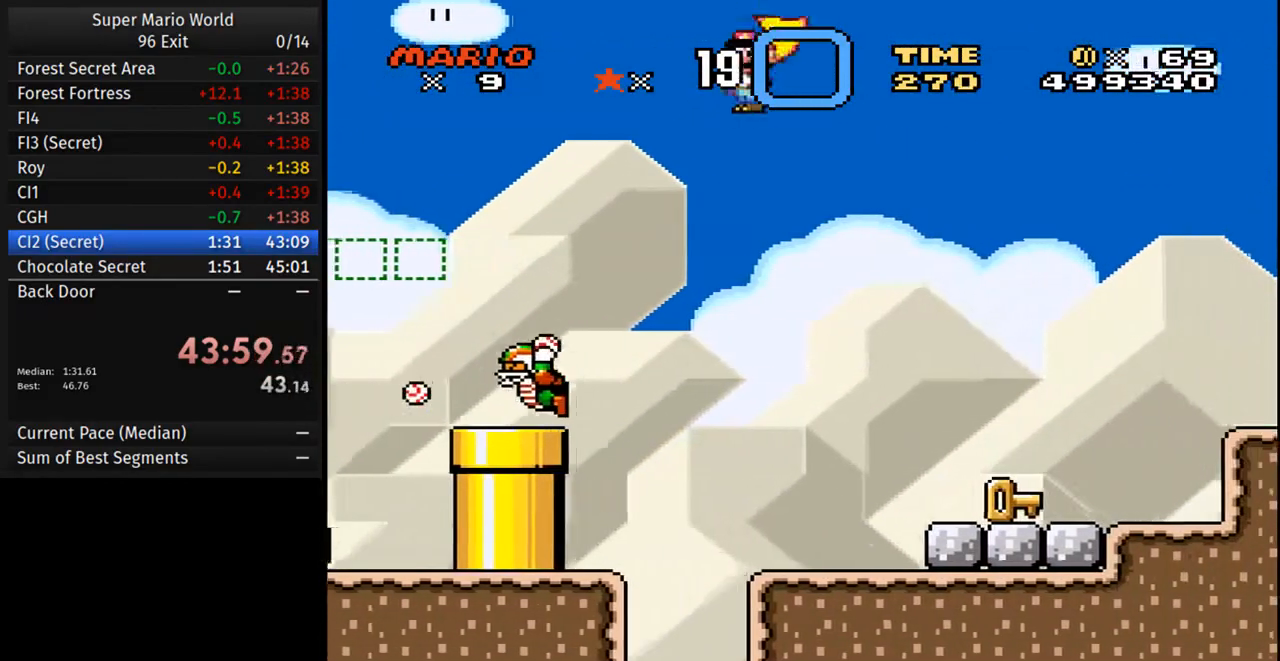
{"buttons": ["Y", "DPAD_LEFT"], "events": [[450, "DPAD_LEFT", "down"], [450, "DPAD_RIGHT", "up"]]}
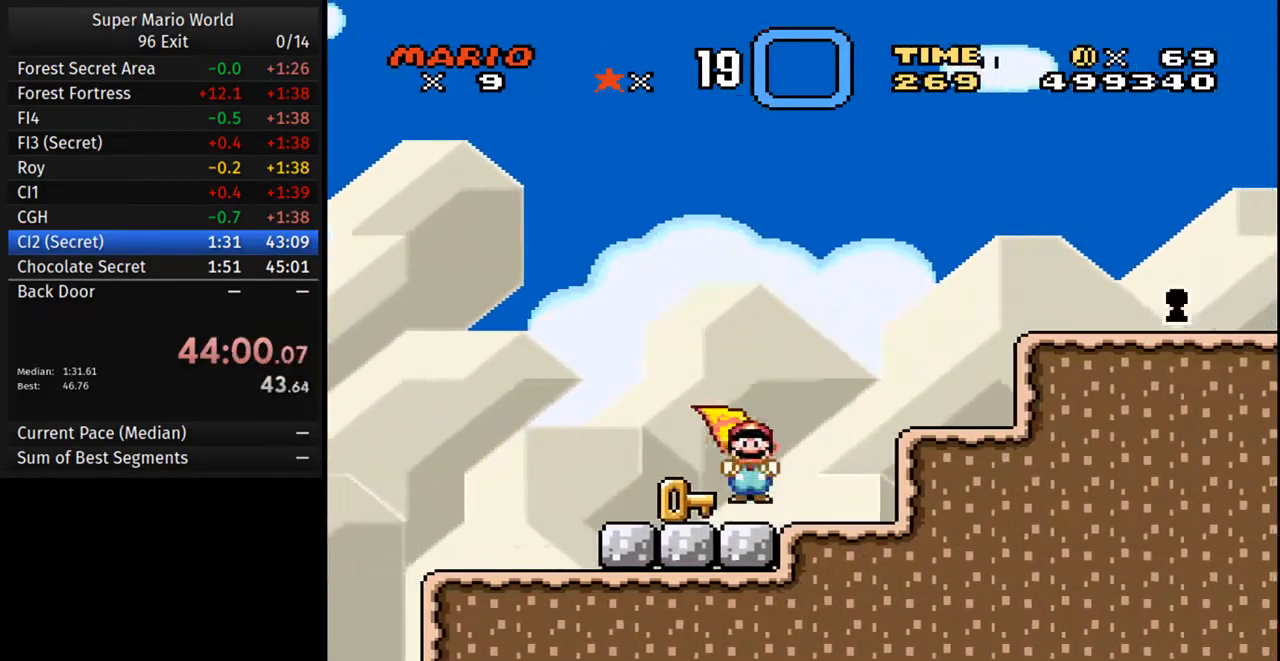
{"buttons": ["Y", "DPAD_LEFT"], "events": [[50, "DPAD_LEFT", "up"], [83, "DPAD_RIGHT", "down"], [200, "DPAD_LEFT", "down"], [200, "DPAD_RIGHT", "up"]]}
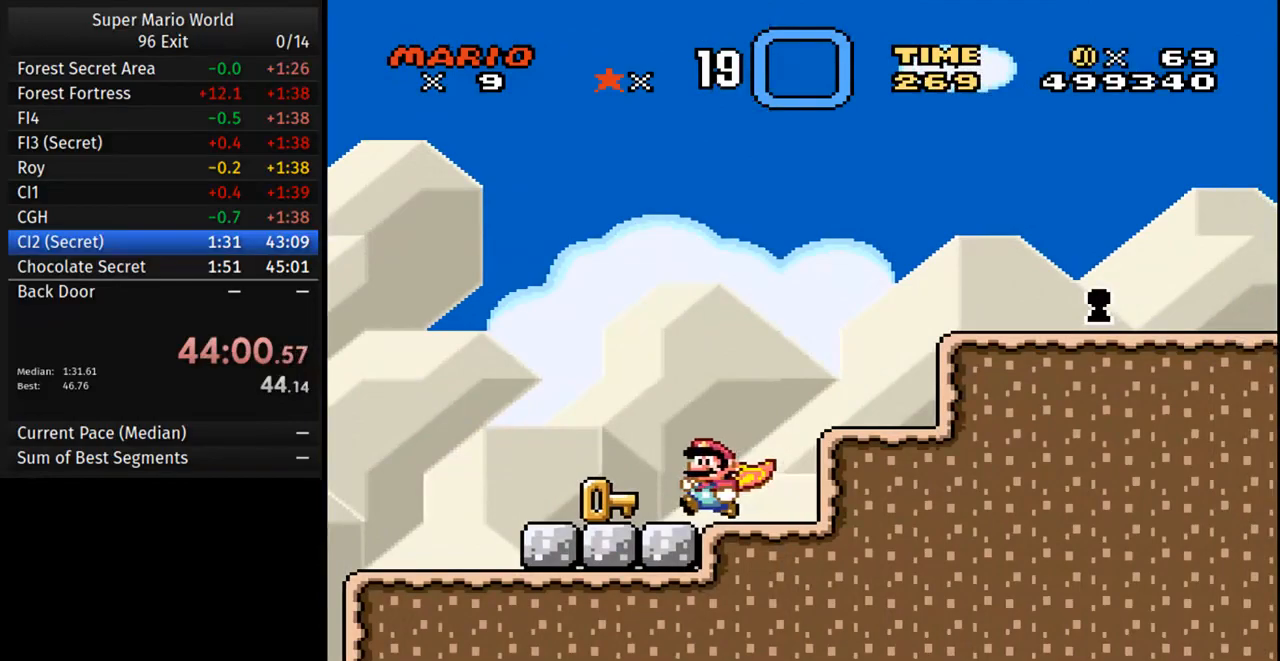
{"buttons": ["Y", "DPAD_RIGHT"], "events": [[133, "DPAD_LEFT", "up"], [133, "DPAD_RIGHT", "down"]]}
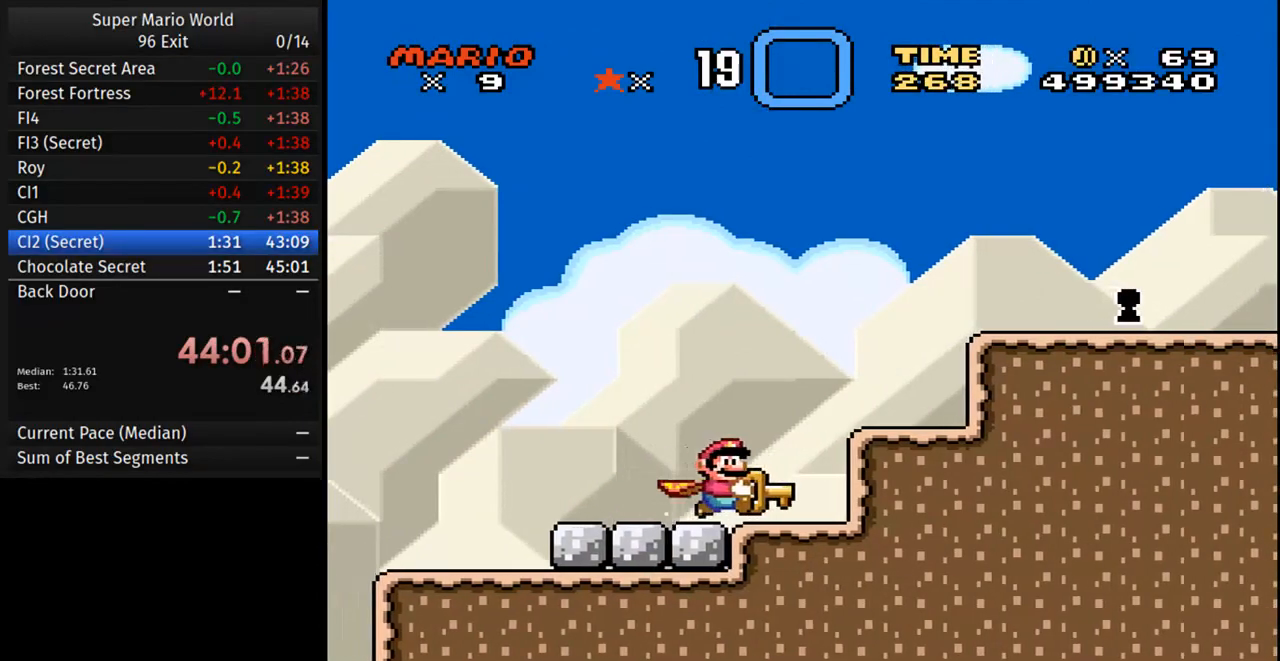
{"buttons": ["Y", "DPAD_RIGHT"], "events": [[67, "B", "down"], [333, "B", "up"]]}
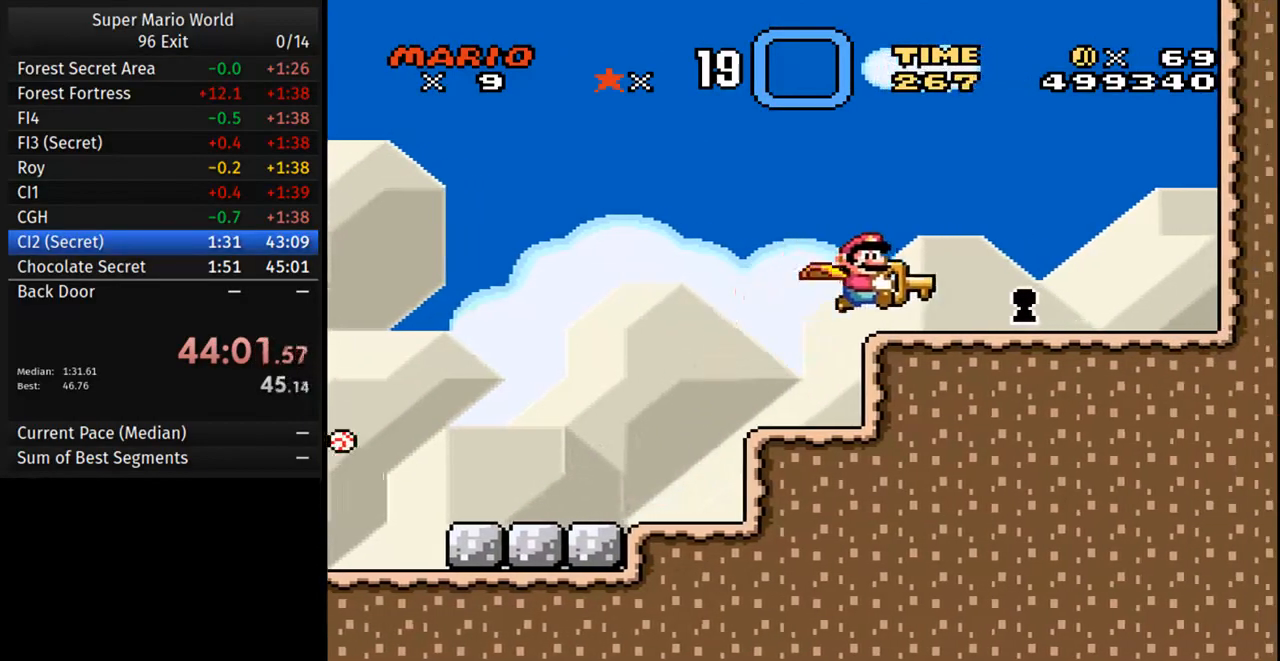
{"buttons": [], "events": [[400, "Y", "up"], [417, "DPAD_RIGHT", "up"]]}